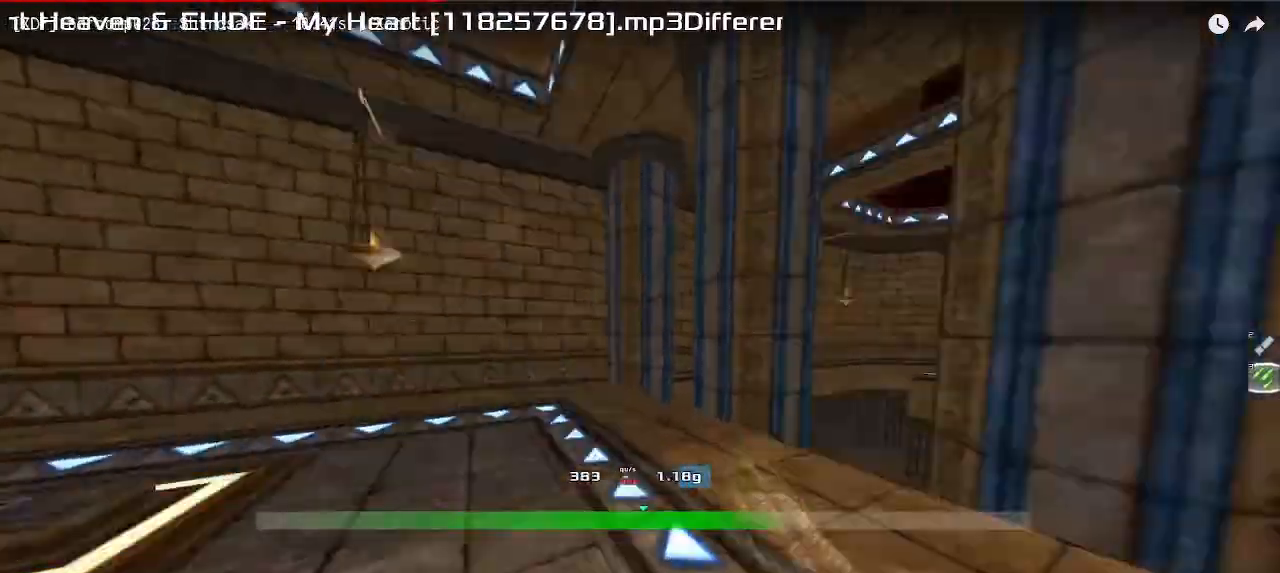
Gameplay with keyboard; each line is a JSON object with the keys held at the frame after it. "events" lists presses ("down") and releases ("up") of "down", "downshift", "left", "right", "up" and "upshift" between this image and that frame as [ms after this image, input, new state], when the widget could be followed in between. No other keys are recorded. Mouse input is not recorded. Key names are as the overlay labels them; some are game actions (e.g. jump) rather than physical keys.
{"keys": ["up"]}
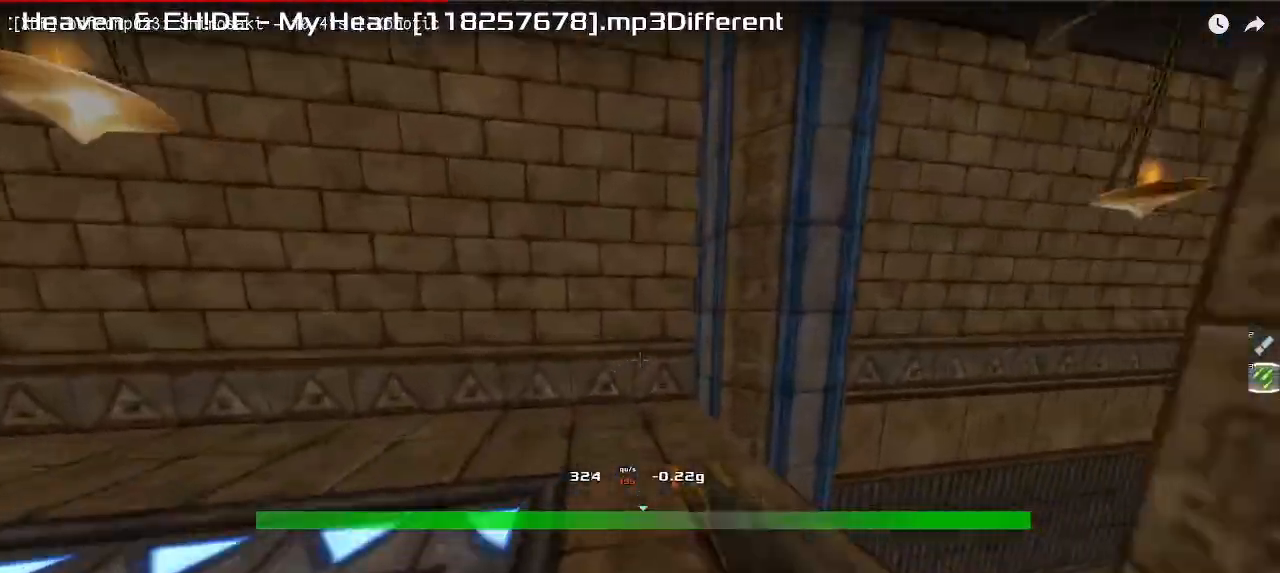
{"keys": ["left", "up"], "events": [[150, "left", "down"]]}
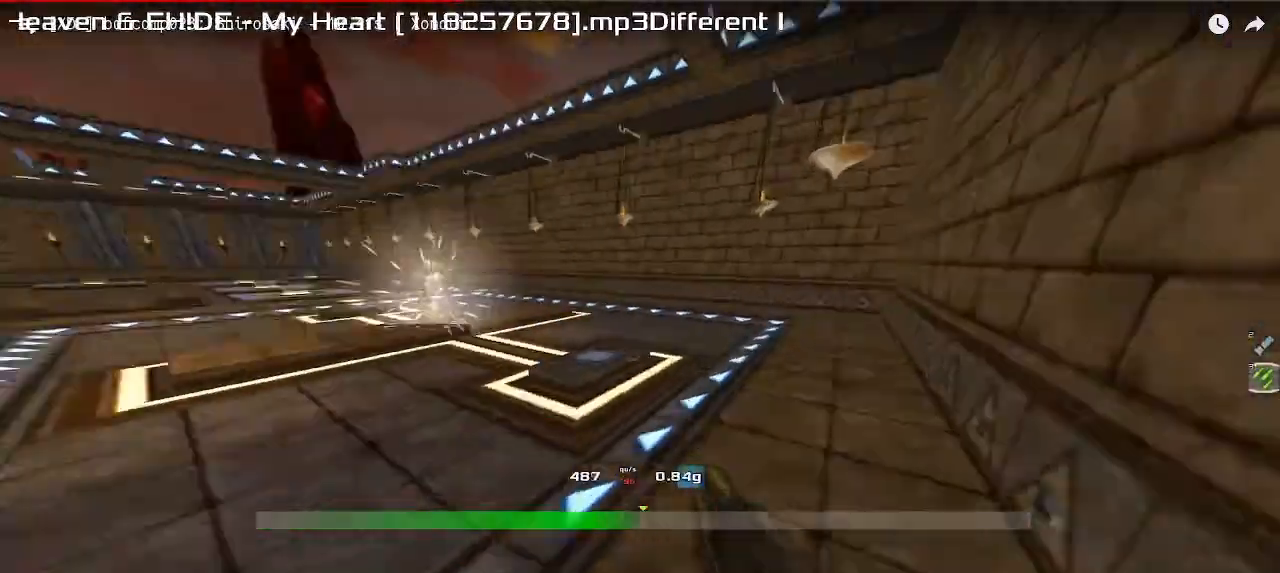
{"keys": ["left", "up", "upshift"], "events": [[67, "upshift", "down"]]}
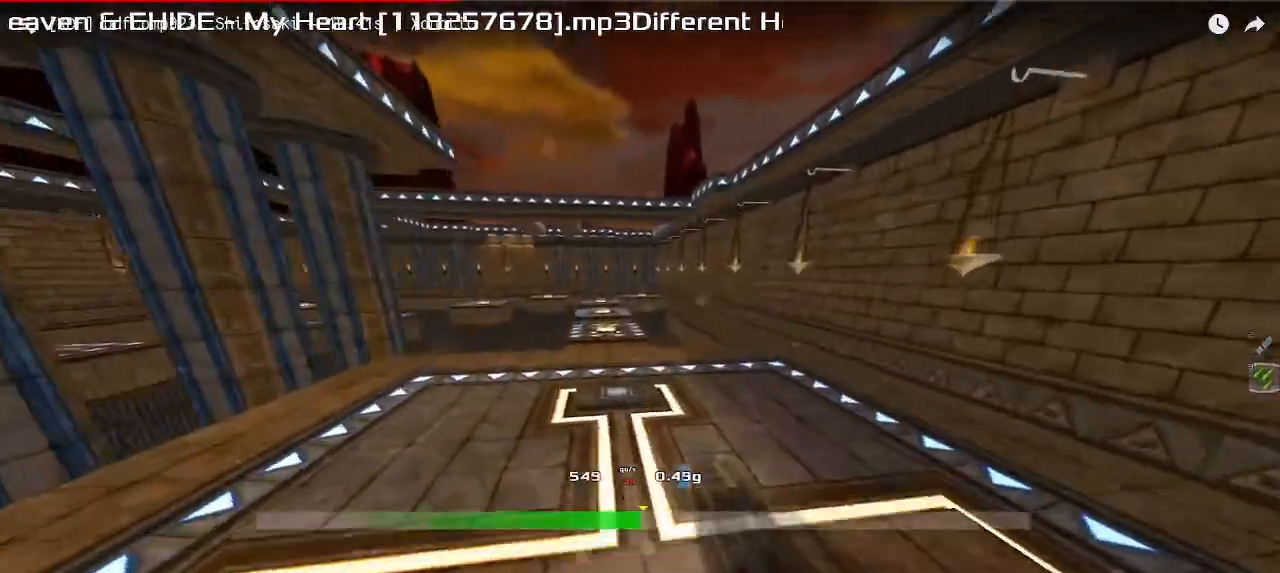
{"keys": ["left", "up", "upshift"]}
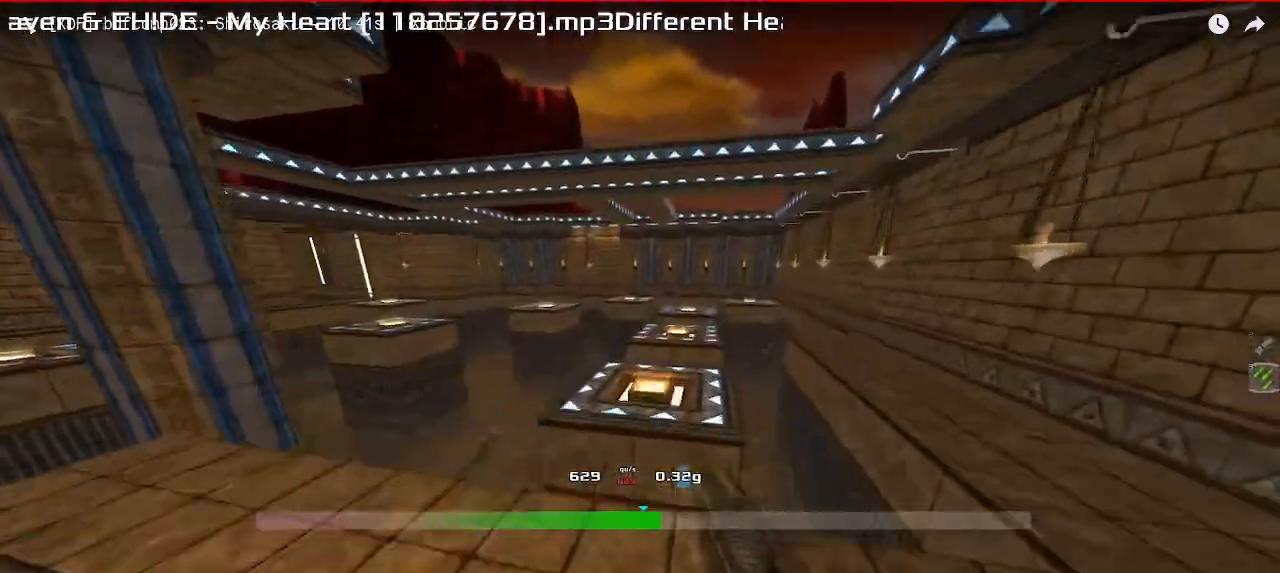
{"keys": ["left", "up", "upshift"]}
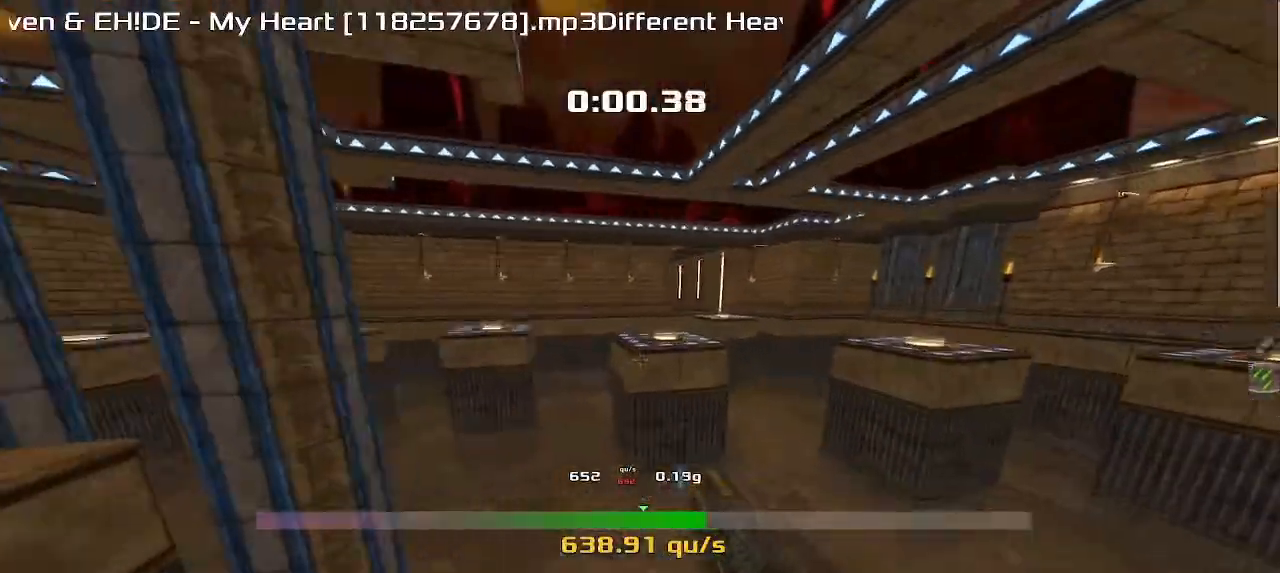
{"keys": ["left", "up", "upshift"], "events": []}
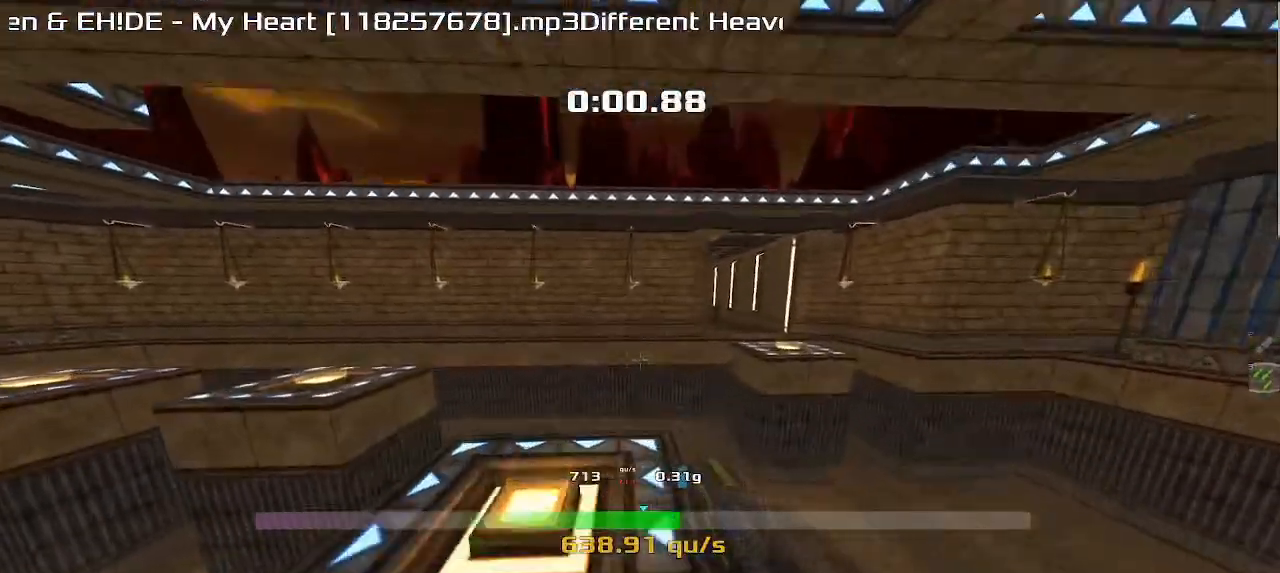
{"keys": ["right", "up", "upshift"], "events": [[67, "left", "up"], [83, "right", "down"]]}
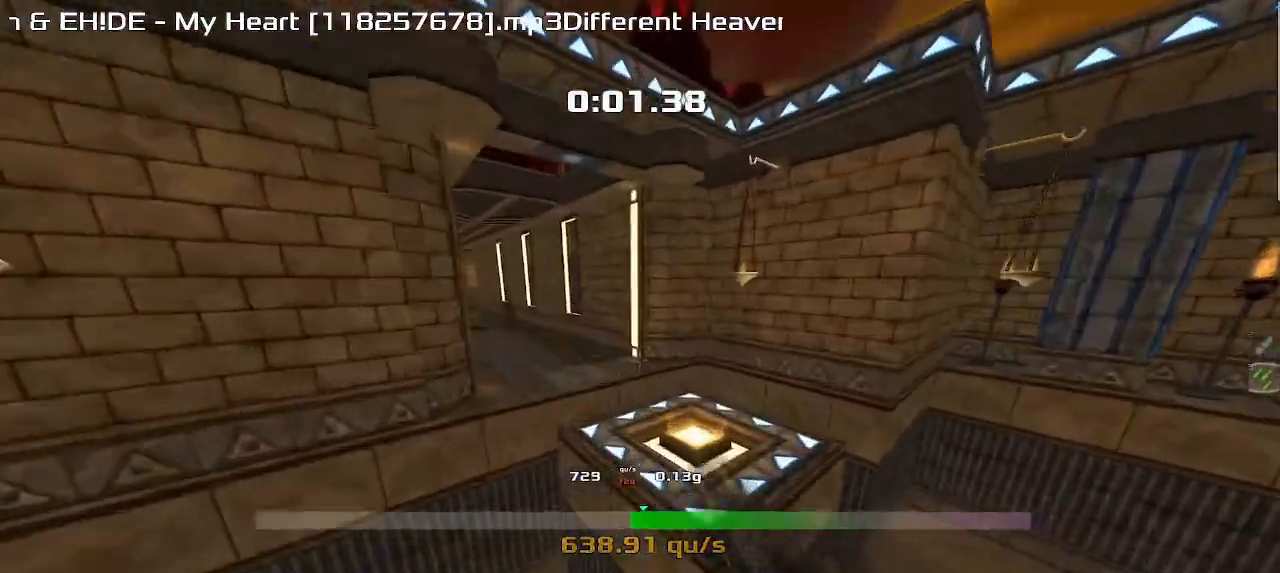
{"keys": ["left", "up", "upshift"], "events": [[117, "right", "up"], [167, "left", "down"]]}